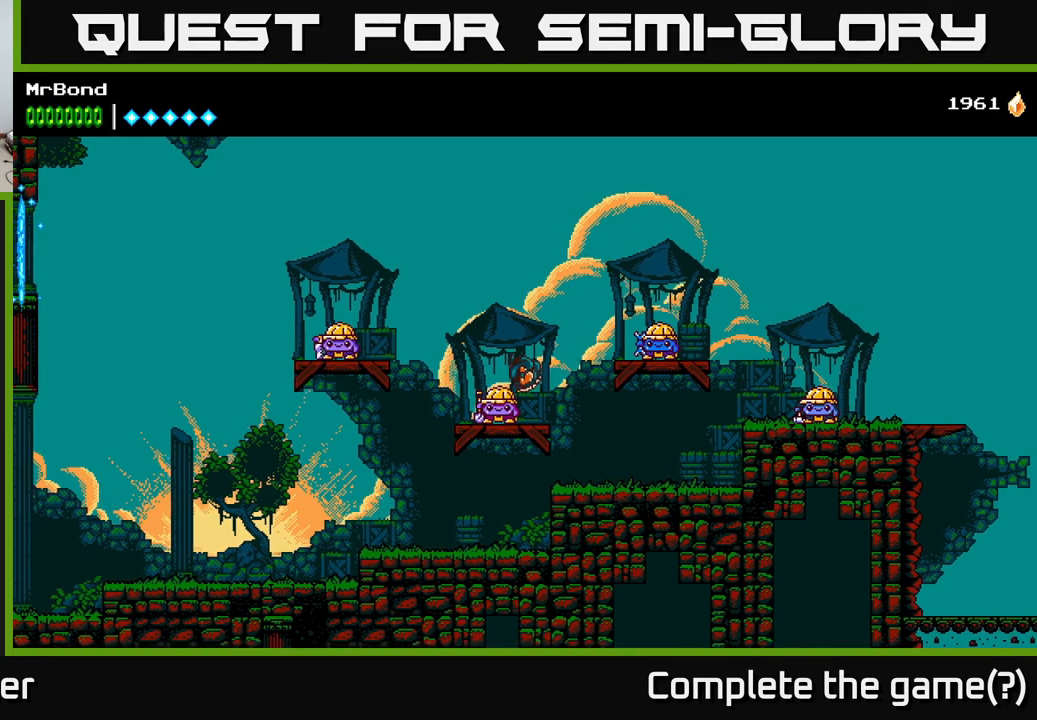
Gameplay with a controller (Xbox layout); each line is a JSON object with the inputs held at the frame after it. "events" lists button and stick changes between this image and that frame as [ms after this image, input, new state], when the widget could be followed in between. Not read: left_stick.
{"buttons": ["DPAD_LEFT"], "right_stick": "center", "events": [[150, "A", "down"], [333, "A", "up"]]}
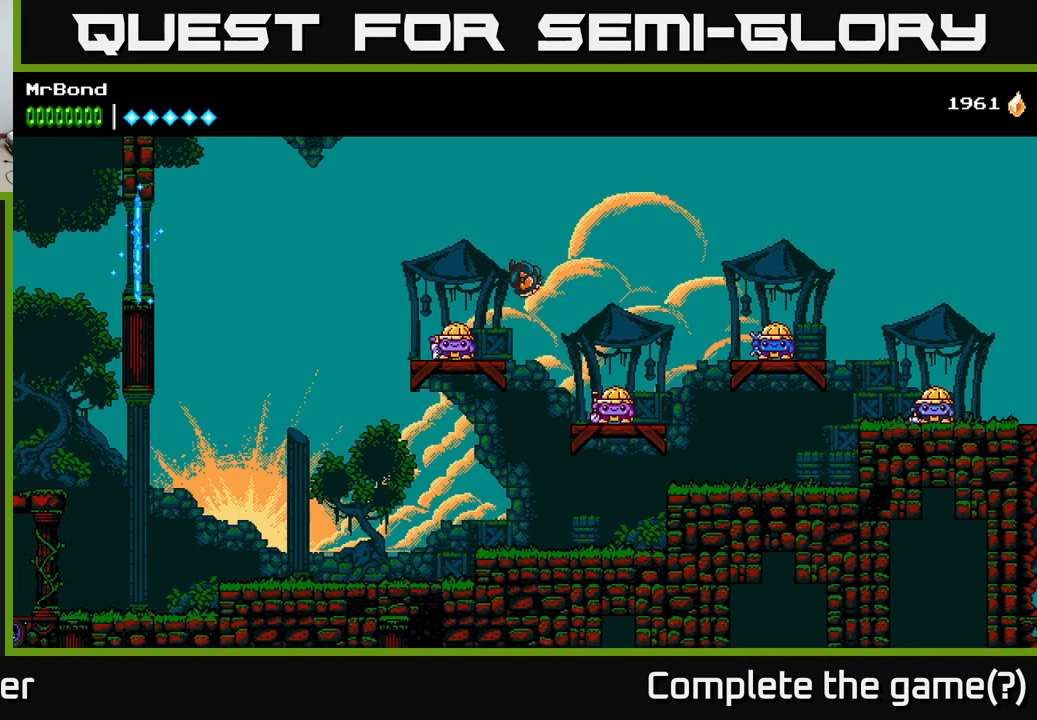
{"buttons": ["A", "DPAD_LEFT"], "right_stick": "center", "events": [[433, "A", "down"]]}
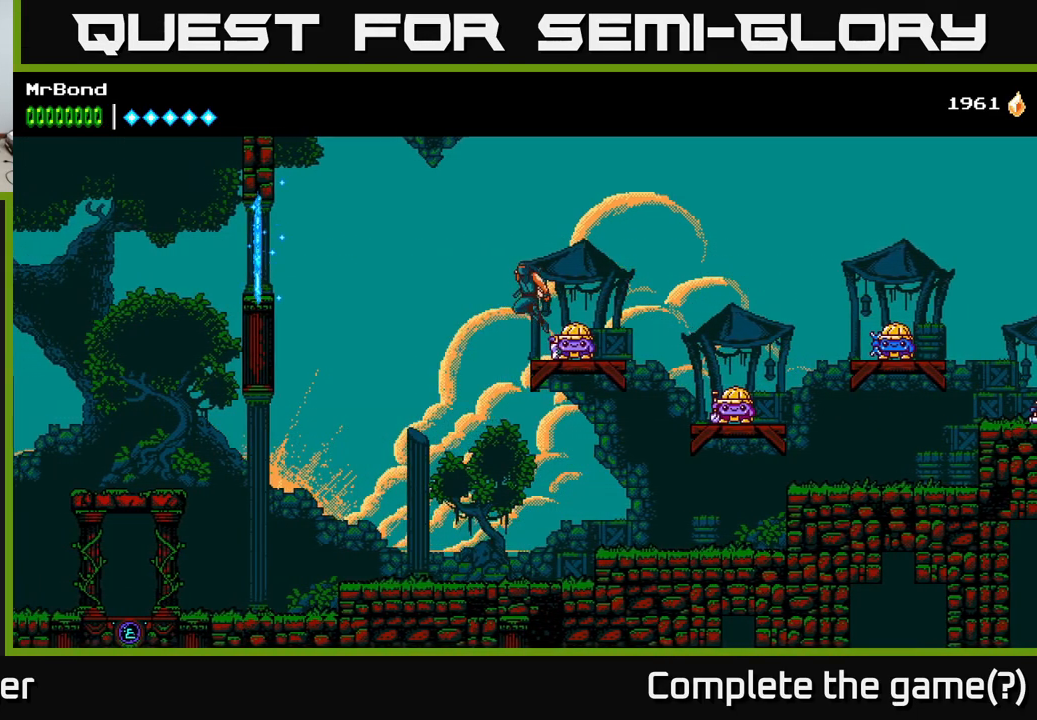
{"buttons": ["DPAD_LEFT"], "right_stick": "center", "events": [[33, "A", "up"]]}
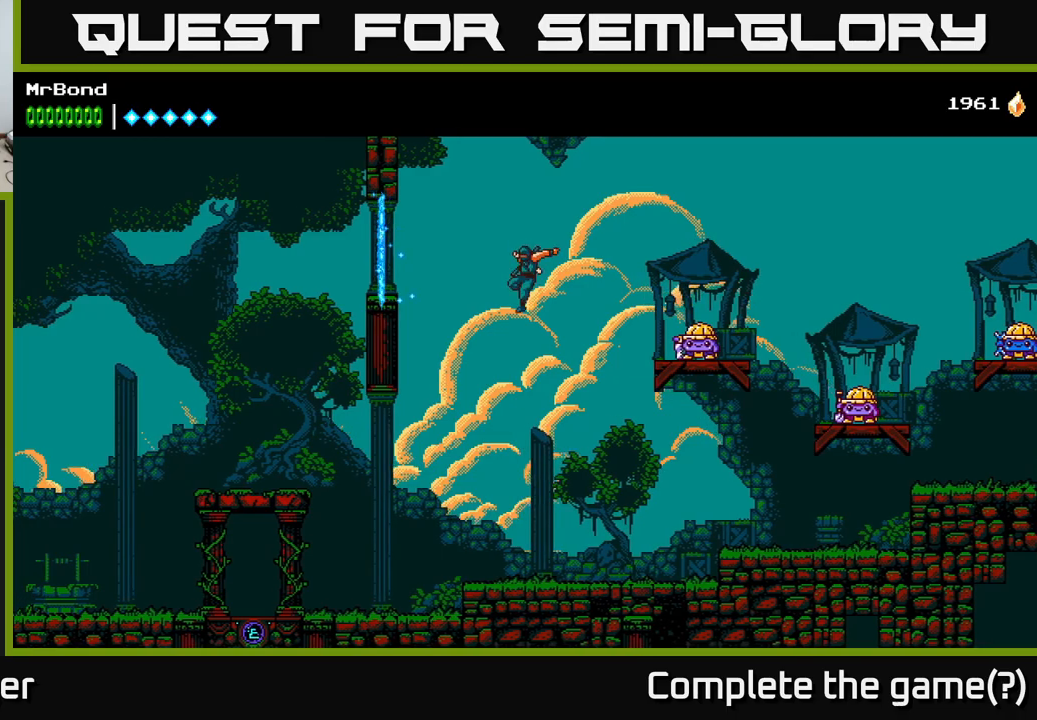
{"buttons": ["DPAD_LEFT"], "right_stick": "center", "events": [[117, "B", "down"], [317, "B", "up"]]}
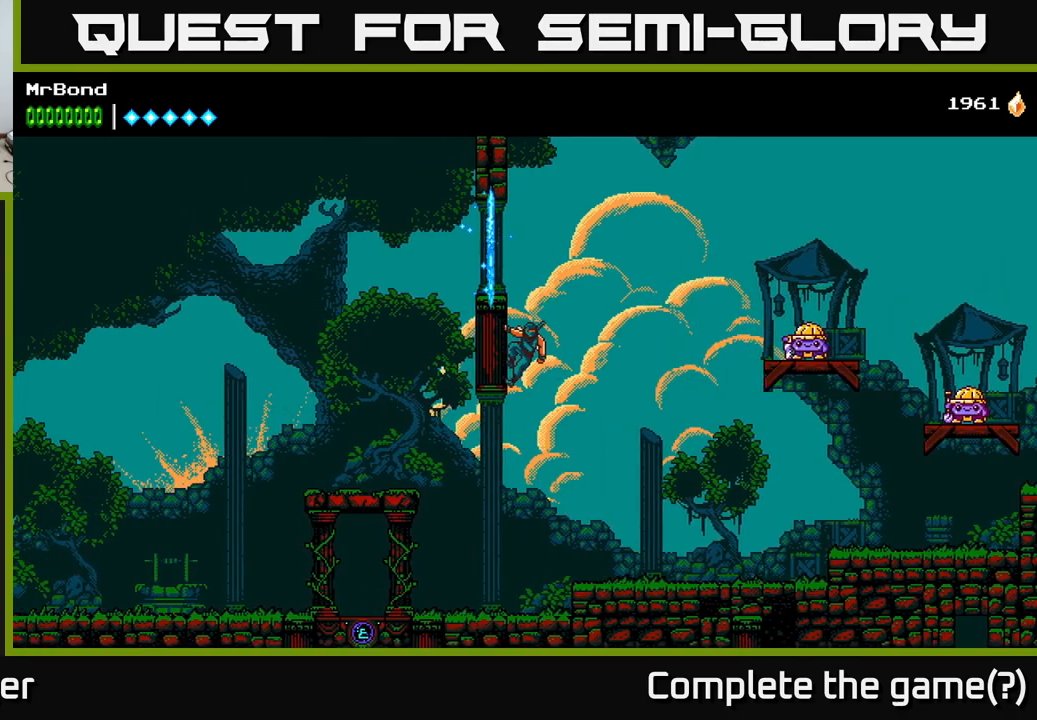
{"buttons": ["DPAD_LEFT"], "right_stick": "center", "events": [[17, "A", "down"], [267, "A", "up"]]}
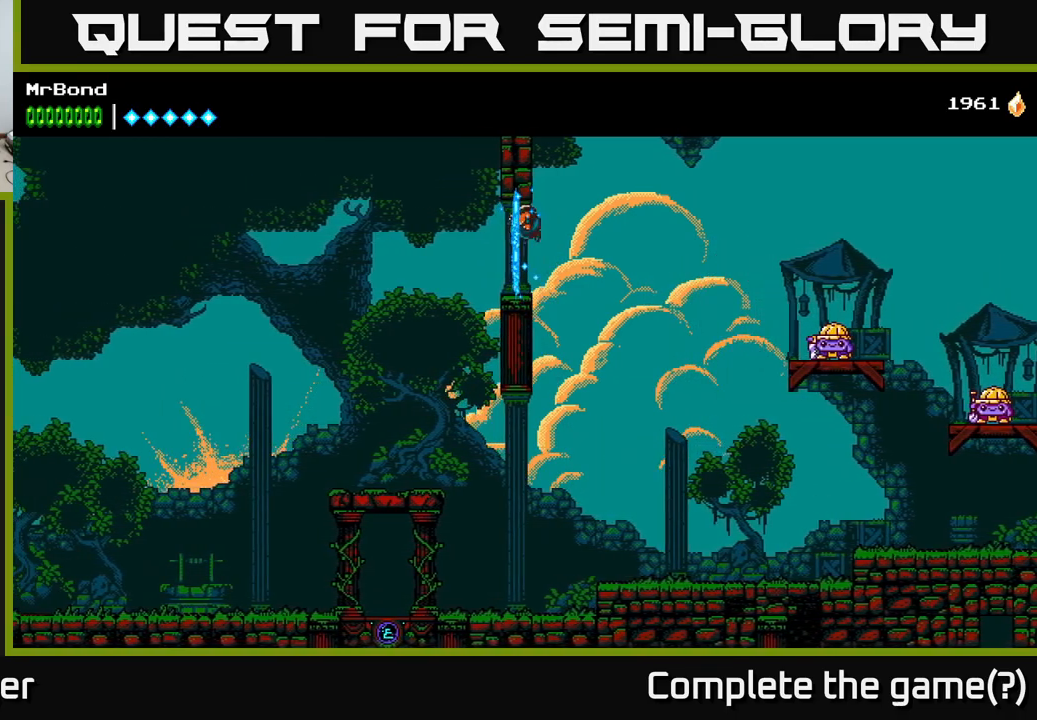
{"buttons": ["DPAD_RIGHT"], "right_stick": "center", "events": [[283, "DPAD_LEFT", "up"], [350, "DPAD_RIGHT", "down"]]}
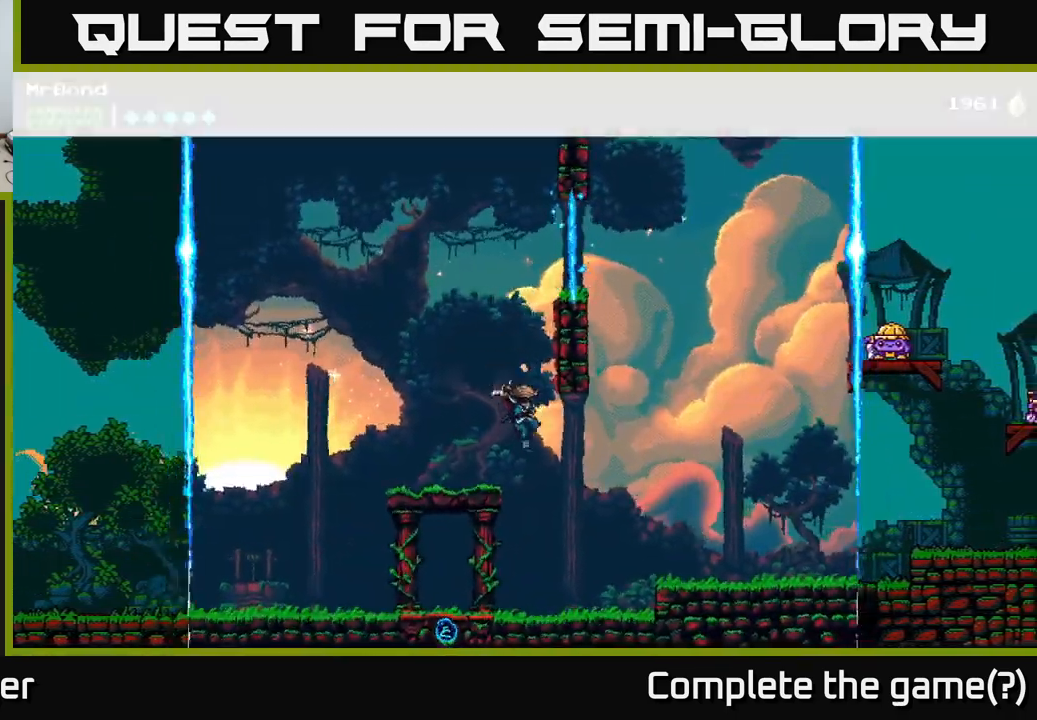
{"buttons": ["DPAD_RIGHT"], "right_stick": "center", "events": [[317, "A", "down"], [433, "A", "up"]]}
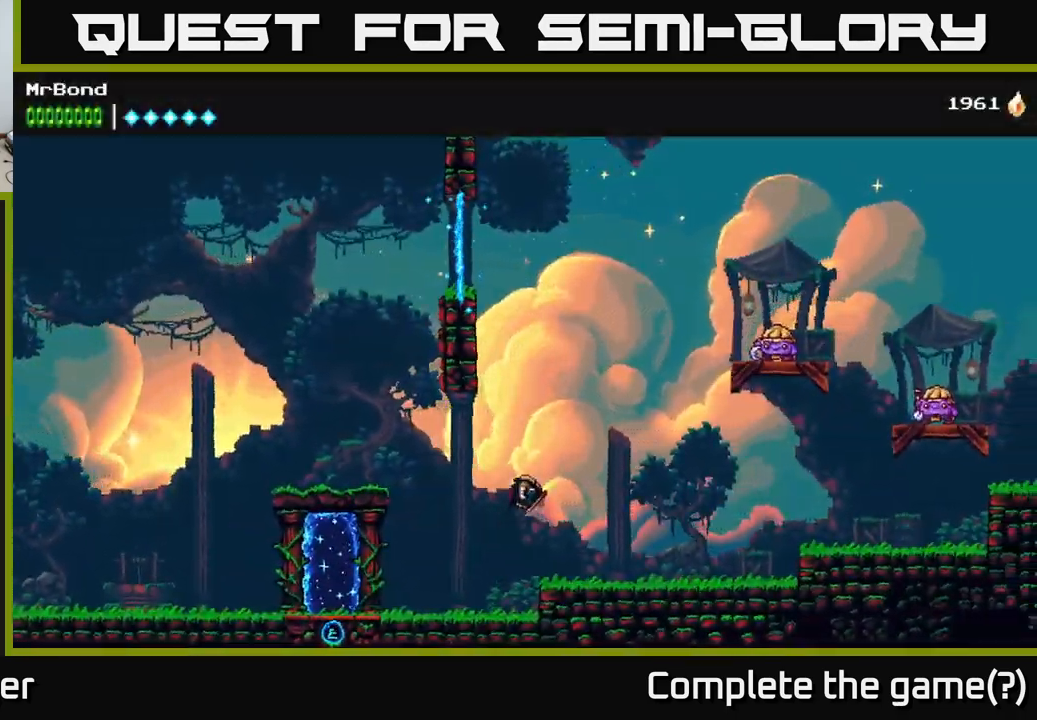
{"buttons": ["DPAD_RIGHT"], "right_stick": "center", "events": []}
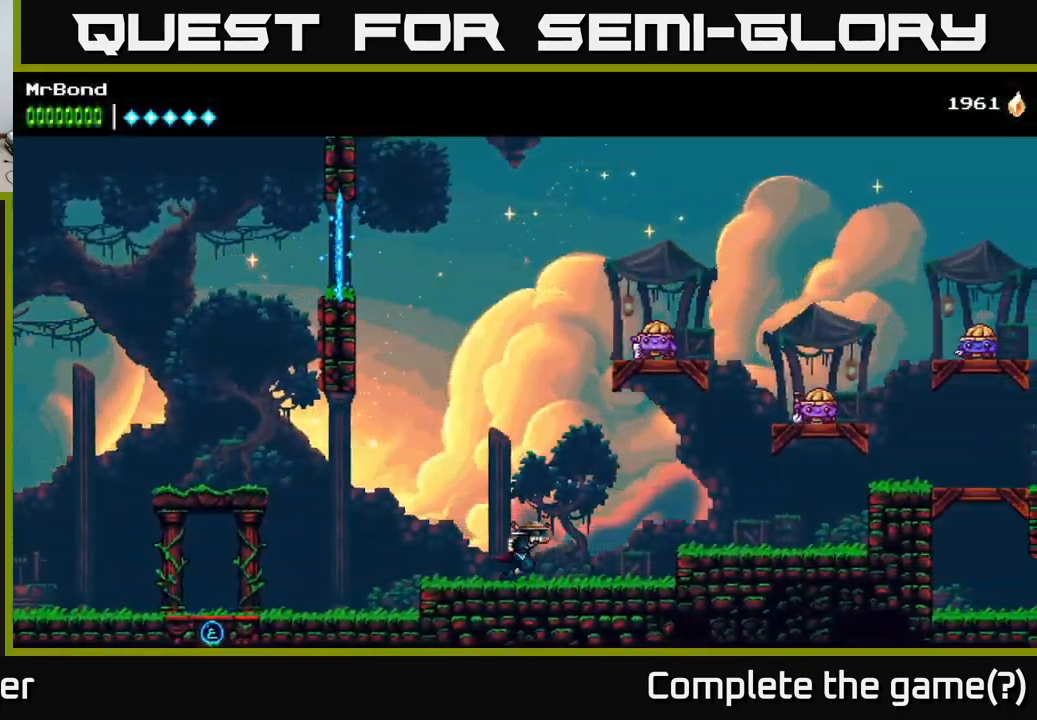
{"buttons": ["DPAD_RIGHT"], "right_stick": "center", "events": [[17, "A", "down"], [167, "A", "up"]]}
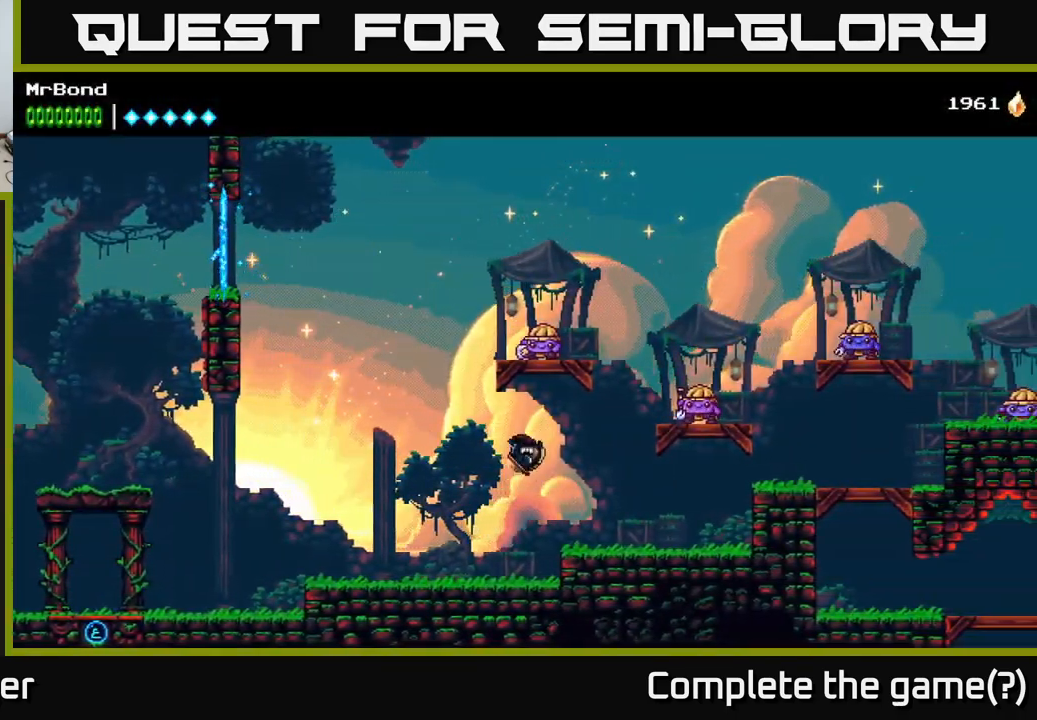
{"buttons": ["A", "DPAD_RIGHT"], "right_stick": "center", "events": [[467, "A", "down"]]}
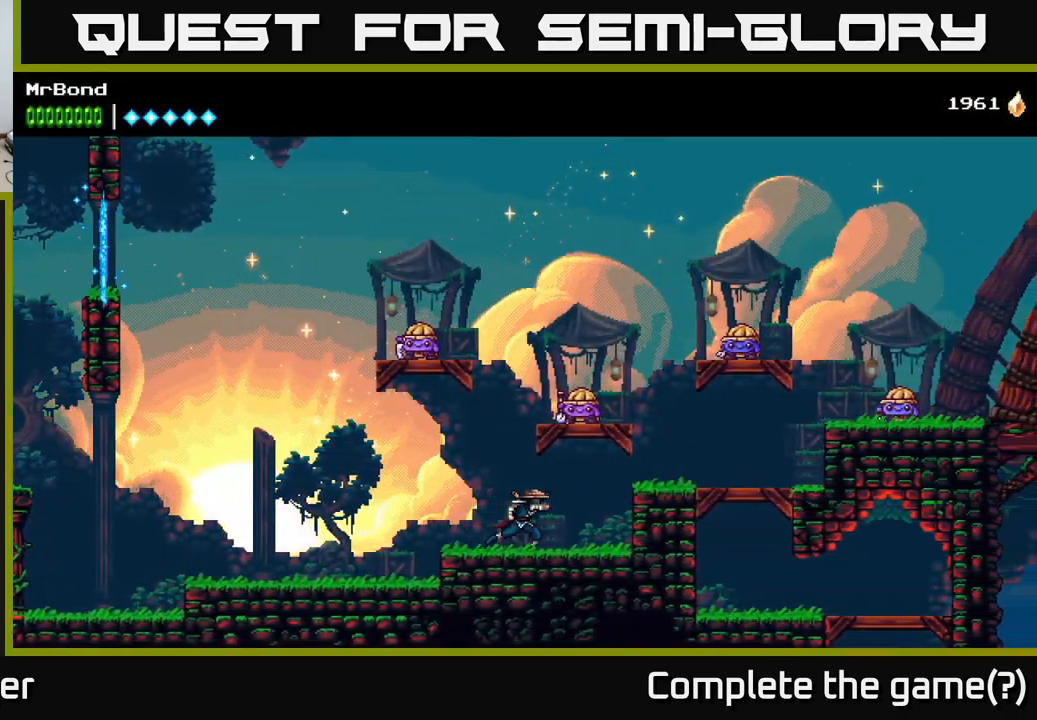
{"buttons": ["DPAD_RIGHT"], "right_stick": "center", "events": [[383, "A", "up"]]}
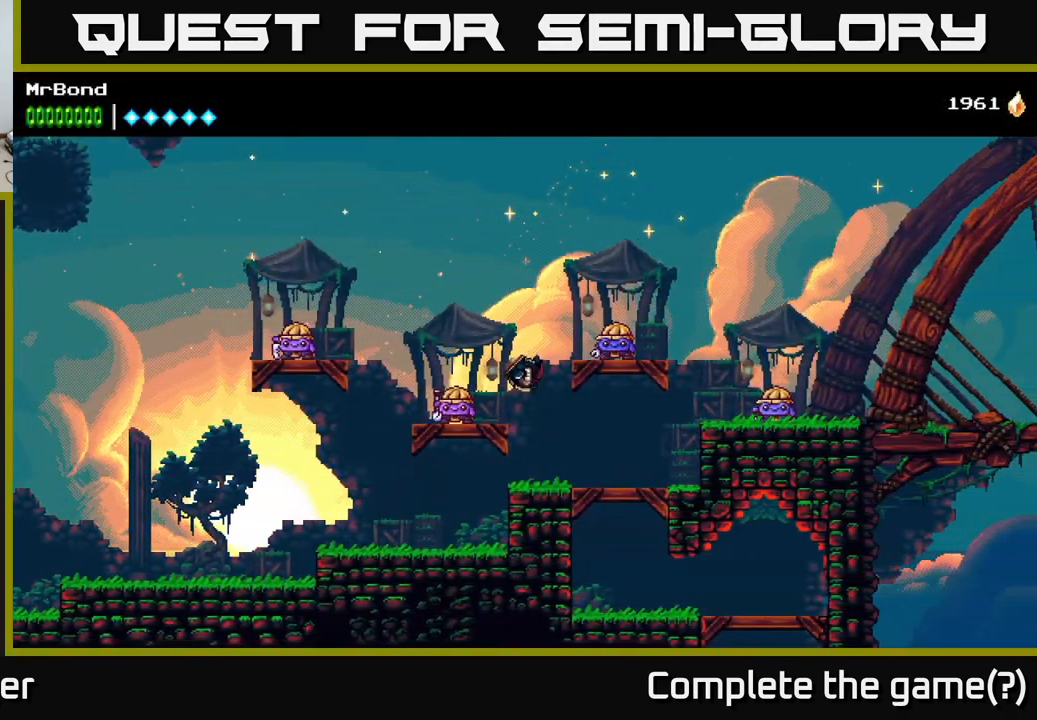
{"buttons": ["A", "DPAD_RIGHT"], "right_stick": "center", "events": [[350, "A", "down"]]}
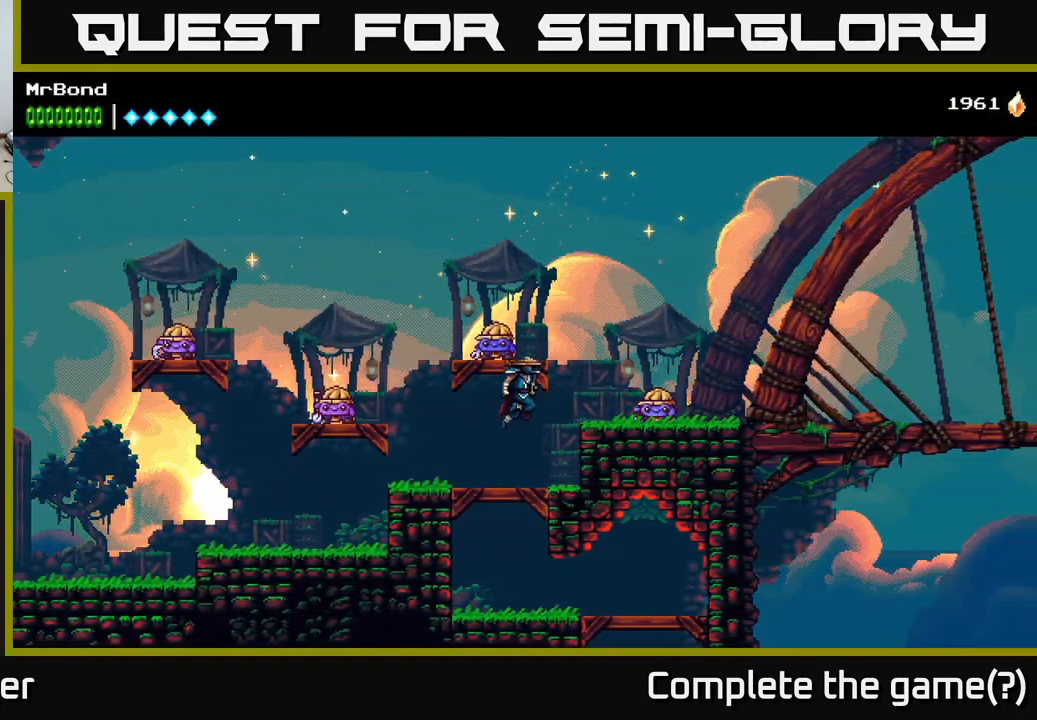
{"buttons": [], "right_stick": "center", "events": [[33, "A", "up"], [467, "DPAD_RIGHT", "up"]]}
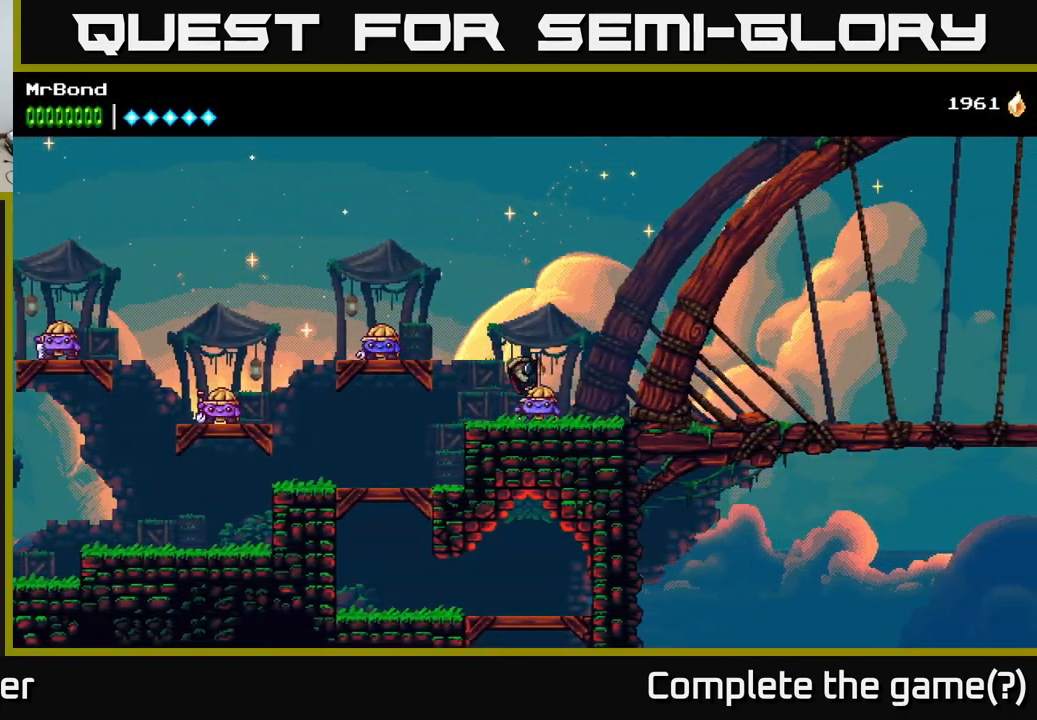
{"buttons": [], "right_stick": "center", "events": [[133, "DPAD_UP", "down"], [283, "DPAD_UP", "up"]]}
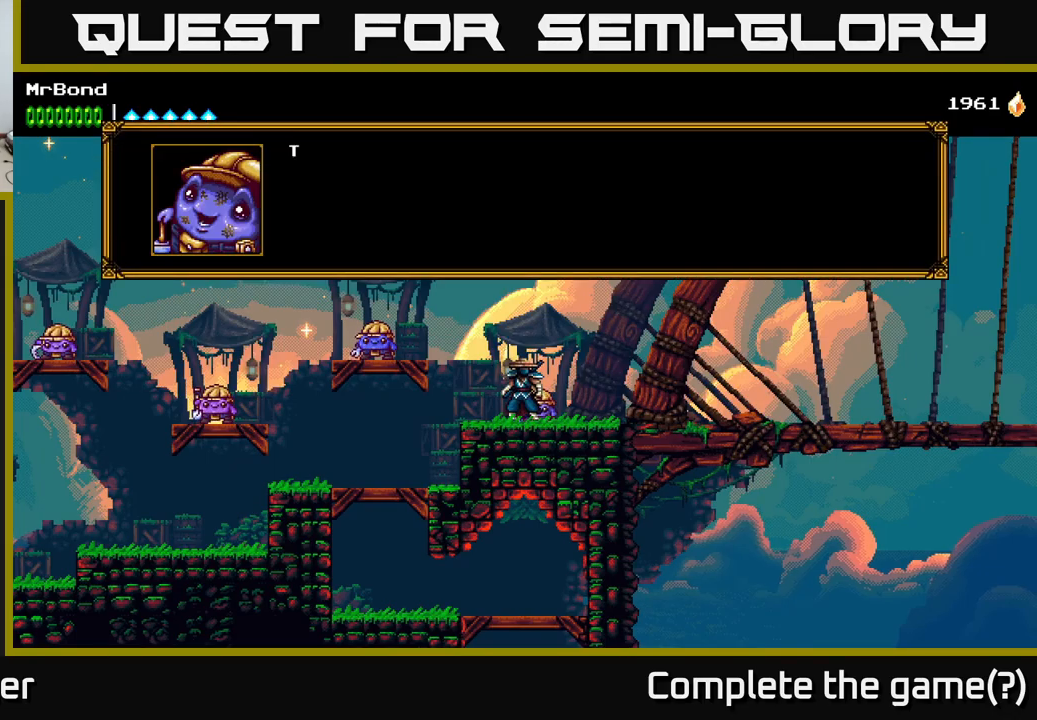
{"buttons": [], "right_stick": "center", "events": [[217, "A", "down"], [267, "A", "up"]]}
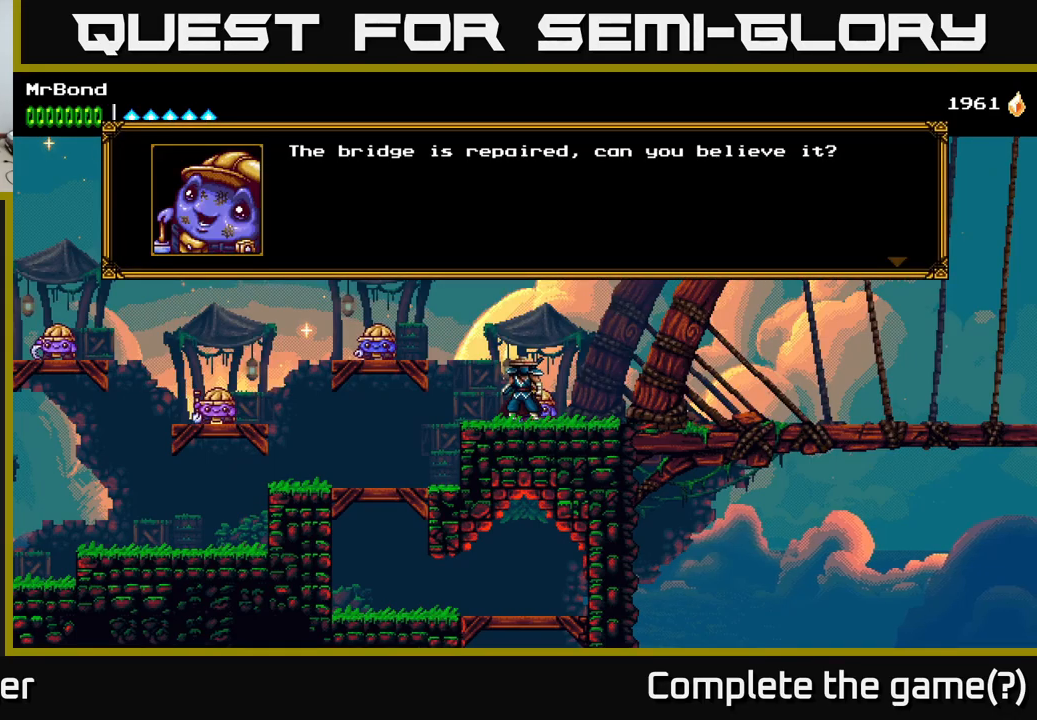
{"buttons": [], "right_stick": "center", "events": []}
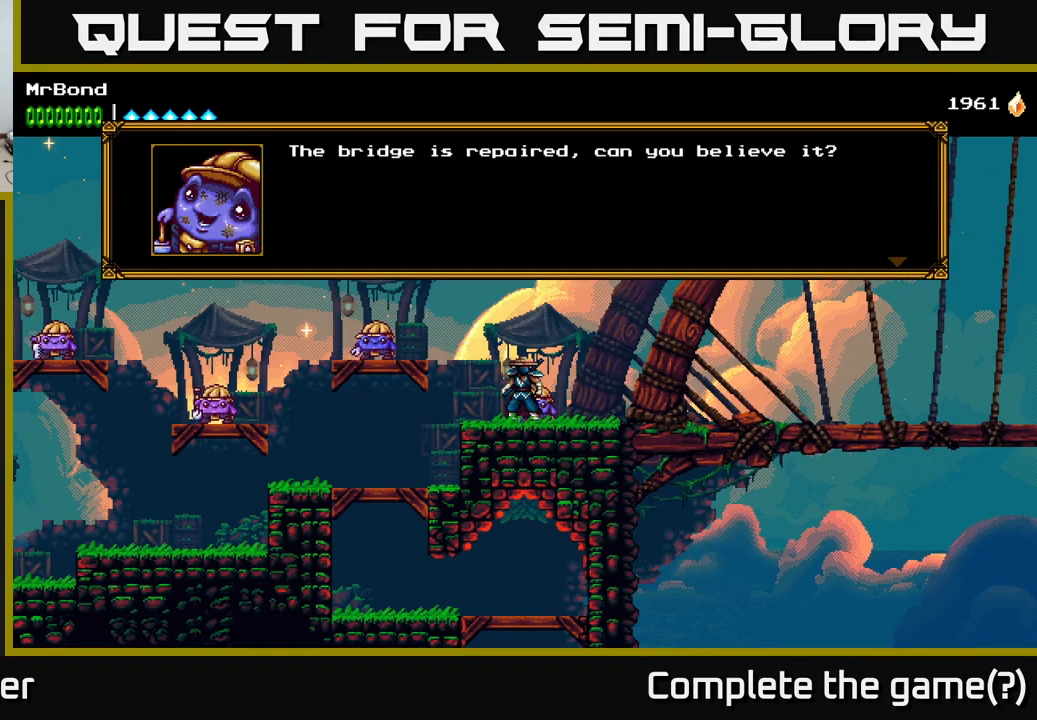
{"buttons": ["A"], "right_stick": "center", "events": [[34, "A", "down"], [234, "A", "up"], [434, "A", "down"]]}
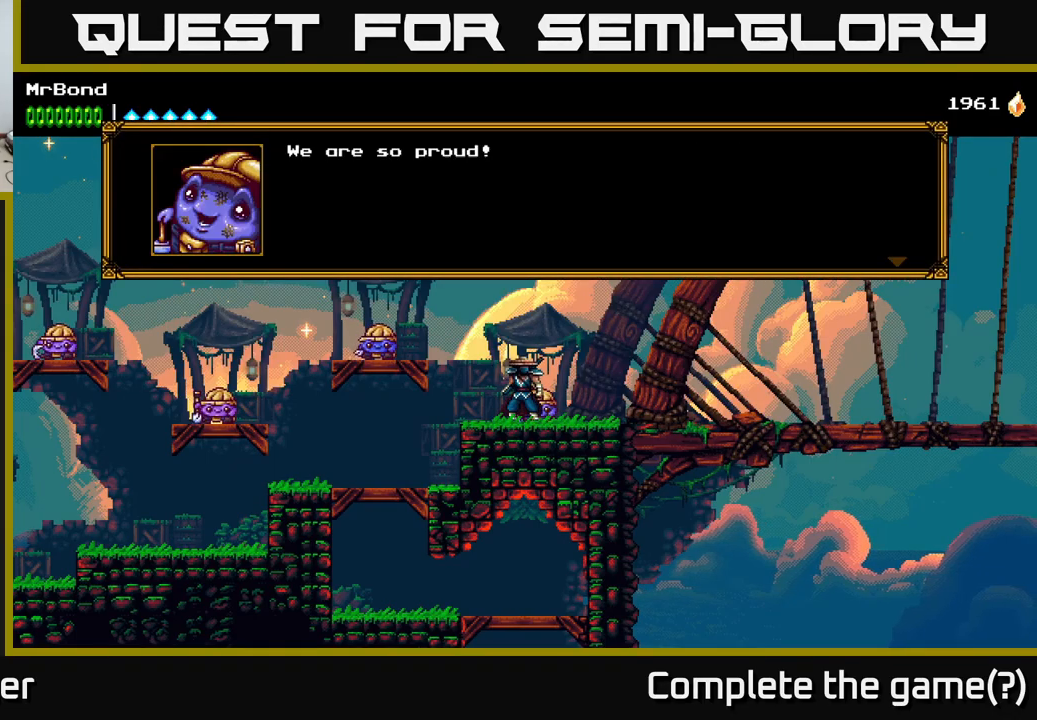
{"buttons": ["A"], "right_stick": "center", "events": [[184, "A", "up"], [350, "A", "down"]]}
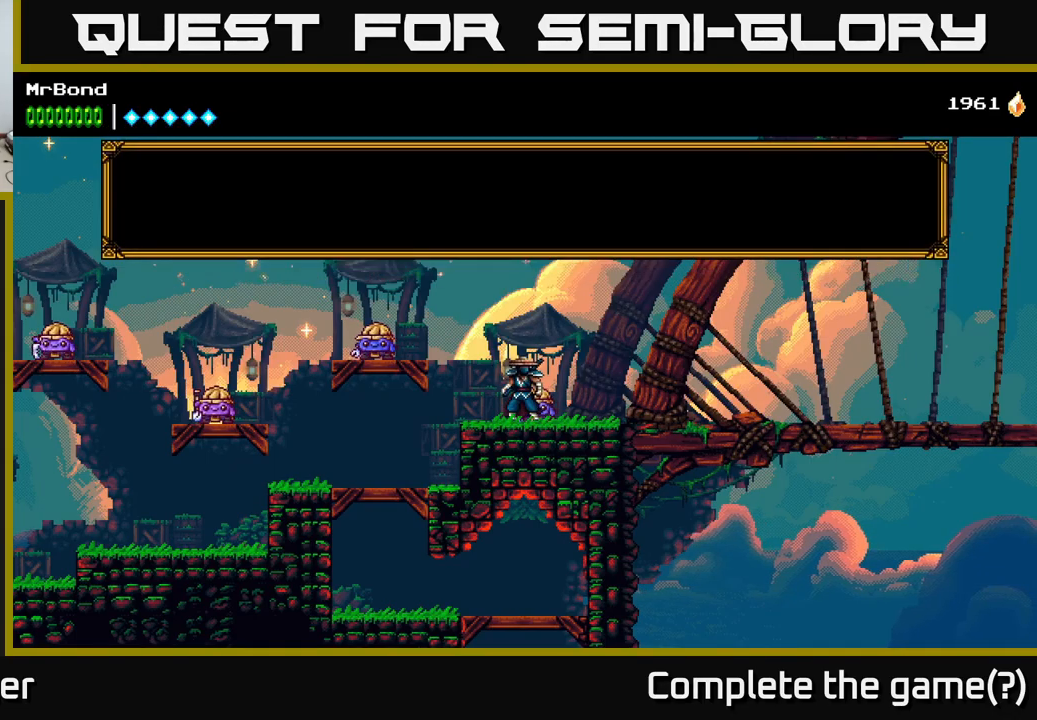
{"buttons": ["DPAD_RIGHT"], "right_stick": "center", "events": [[17, "DPAD_RIGHT", "down"], [34, "A", "up"]]}
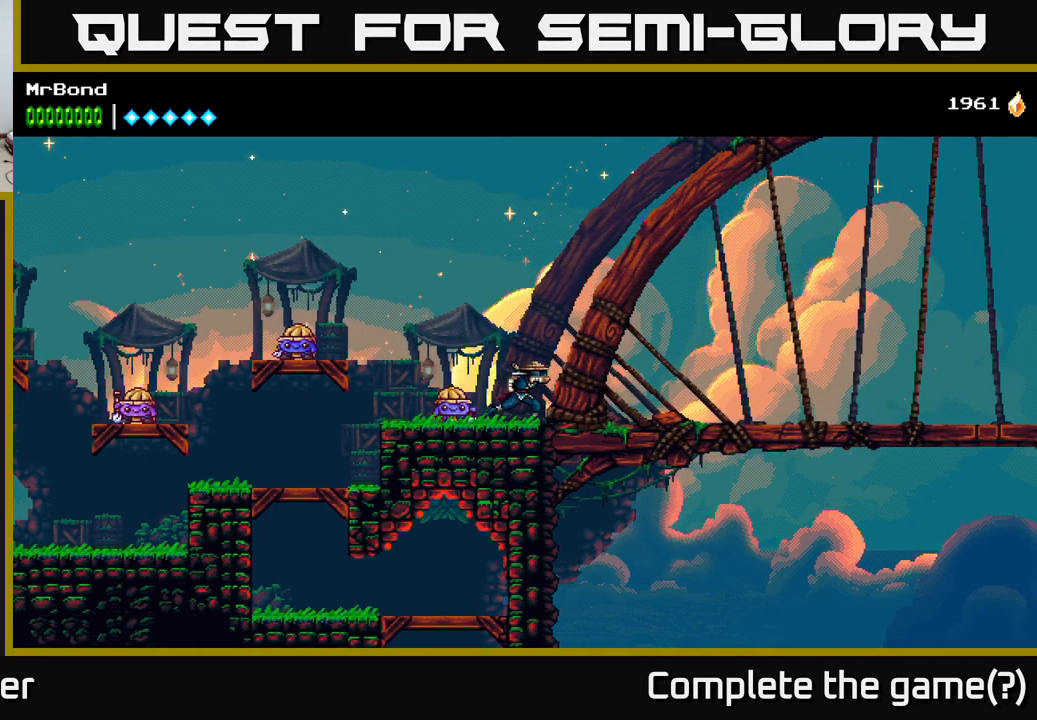
{"buttons": ["DPAD_RIGHT"], "right_stick": "center", "events": []}
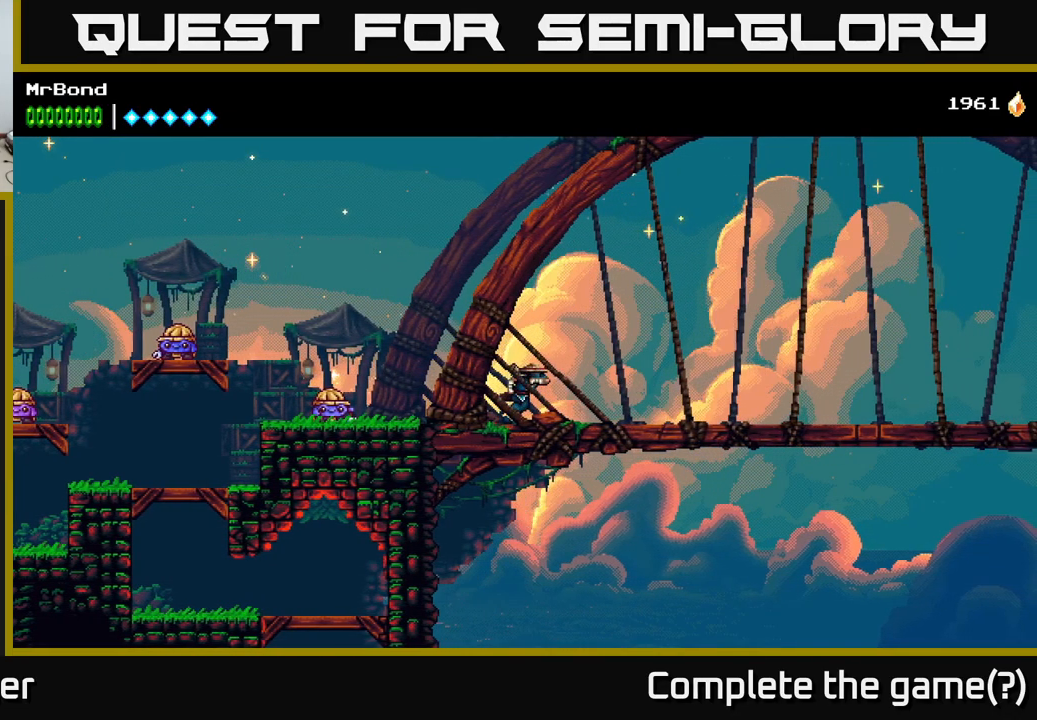
{"buttons": ["DPAD_RIGHT"], "right_stick": "center", "events": []}
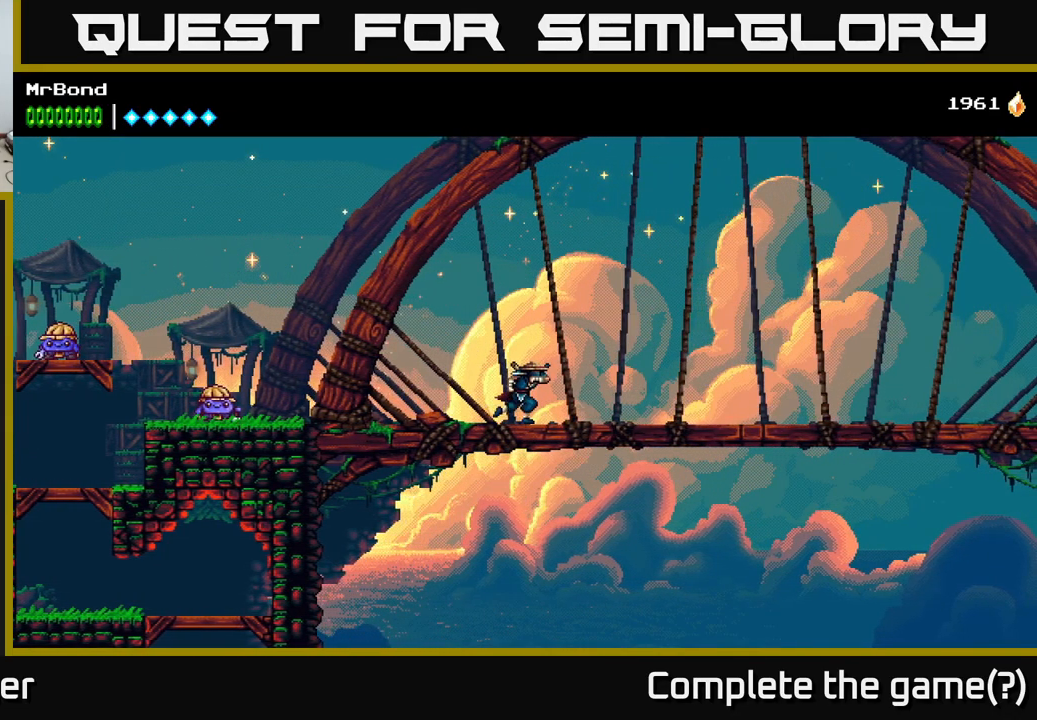
{"buttons": ["DPAD_RIGHT"], "right_stick": "center", "events": []}
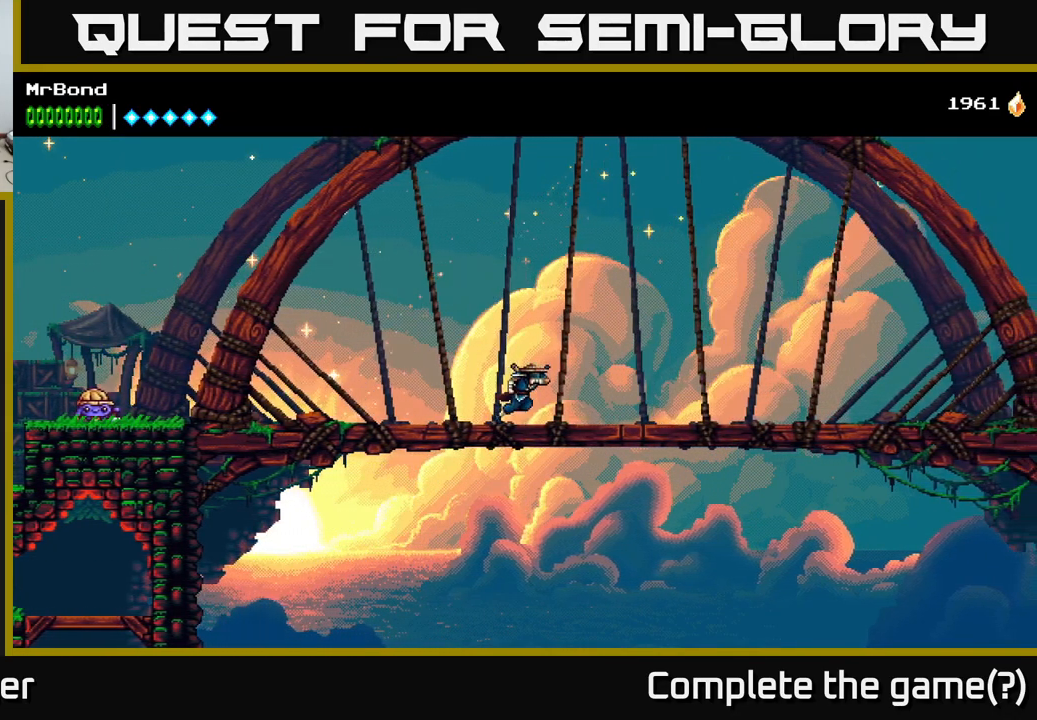
{"buttons": ["DPAD_RIGHT"], "right_stick": "center", "events": []}
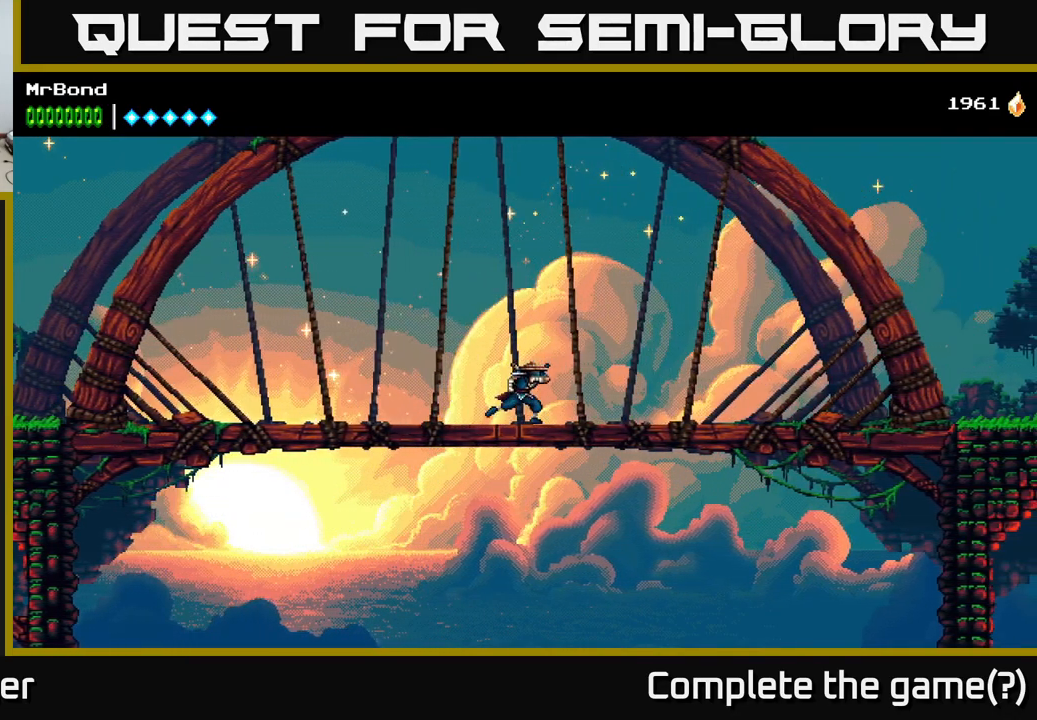
{"buttons": ["DPAD_RIGHT"], "right_stick": "center", "events": []}
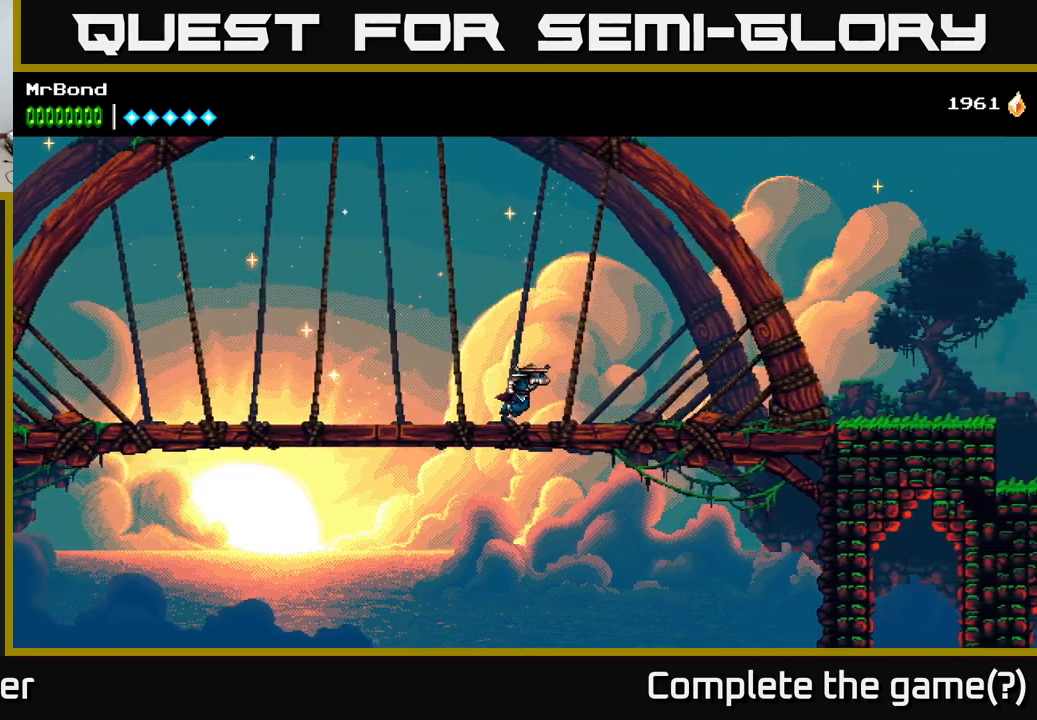
{"buttons": ["DPAD_LEFT"], "right_stick": "center", "events": [[66, "DPAD_RIGHT", "up"], [183, "DPAD_LEFT", "down"]]}
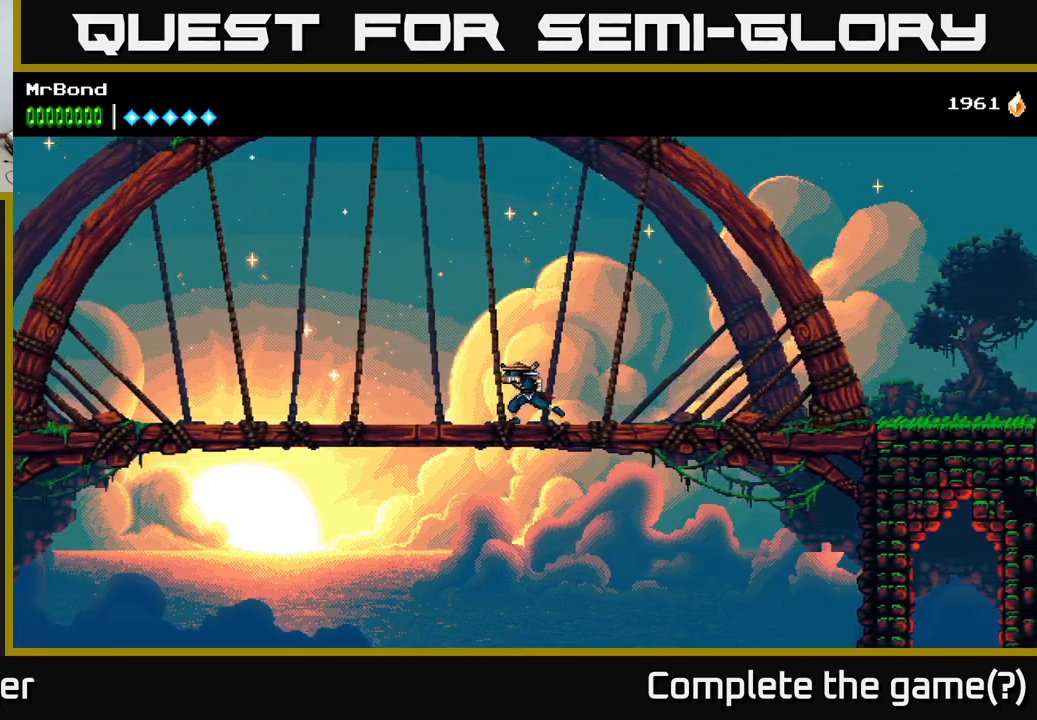
{"buttons": ["DPAD_LEFT"], "right_stick": "center", "events": [[166, "DPAD_LEFT", "up"], [450, "DPAD_LEFT", "down"]]}
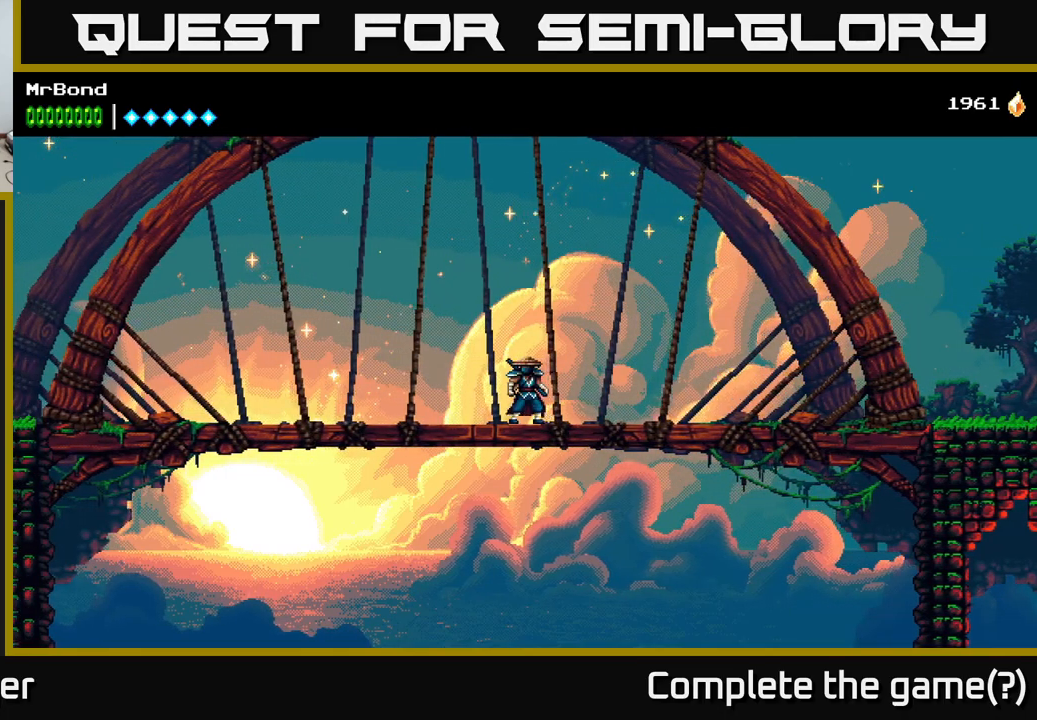
{"buttons": [], "right_stick": "center", "events": [[433, "DPAD_LEFT", "up"]]}
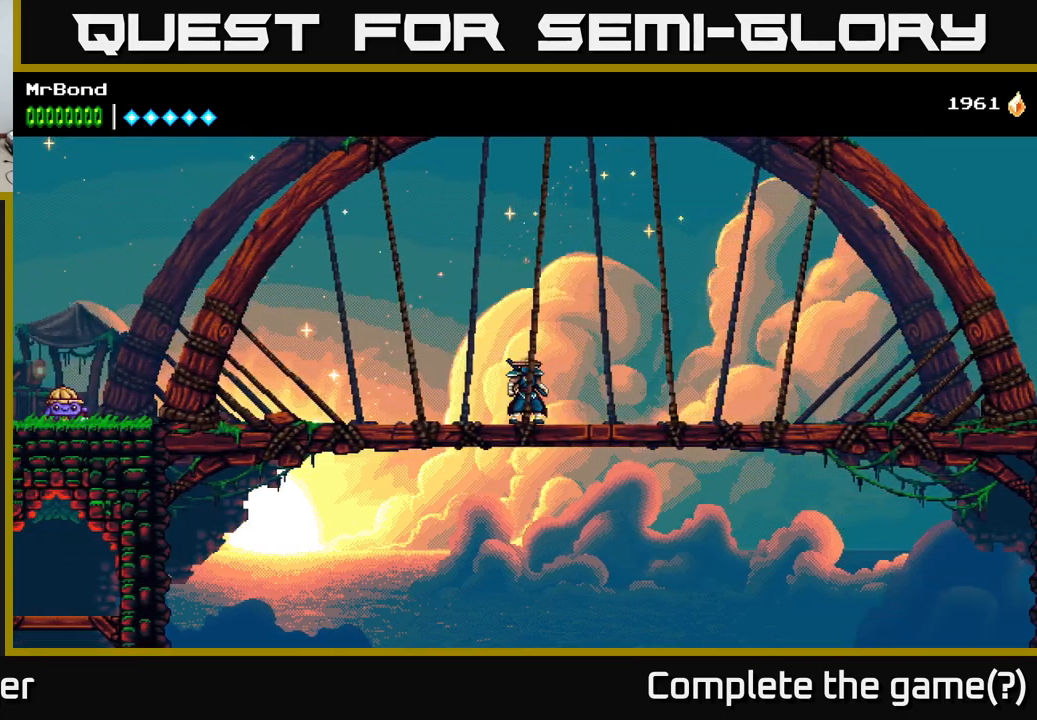
{"buttons": ["DPAD_RIGHT"], "right_stick": "center", "events": [[316, "DPAD_RIGHT", "down"]]}
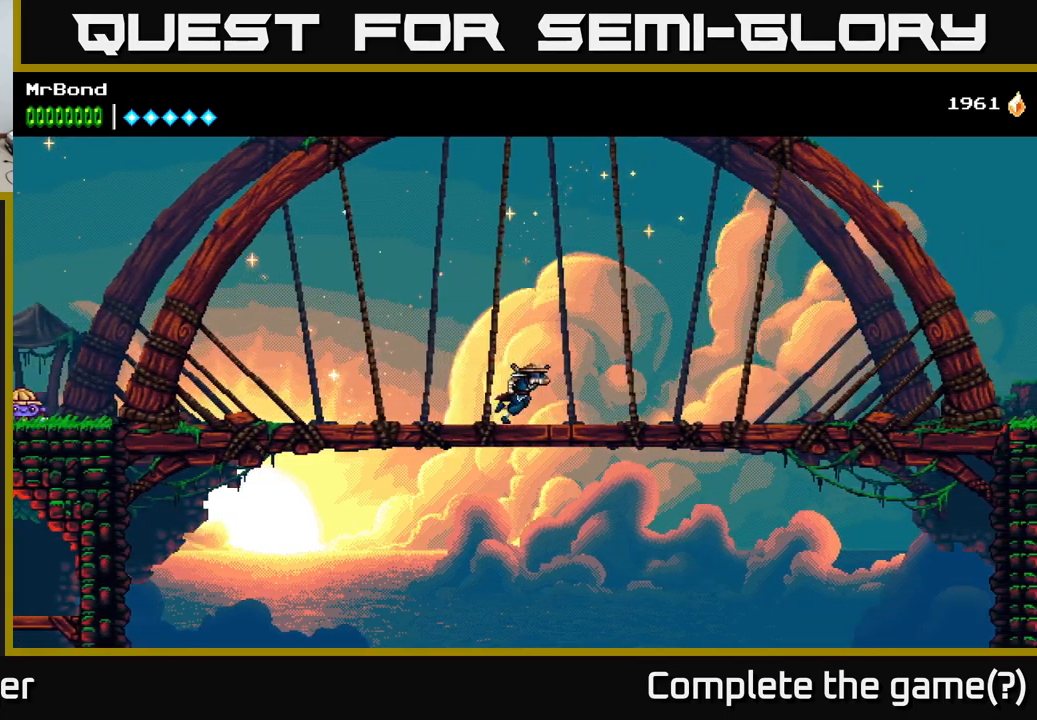
{"buttons": [], "right_stick": "center", "events": [[33, "DPAD_RIGHT", "up"], [100, "DPAD_LEFT", "down"], [316, "DPAD_LEFT", "up"]]}